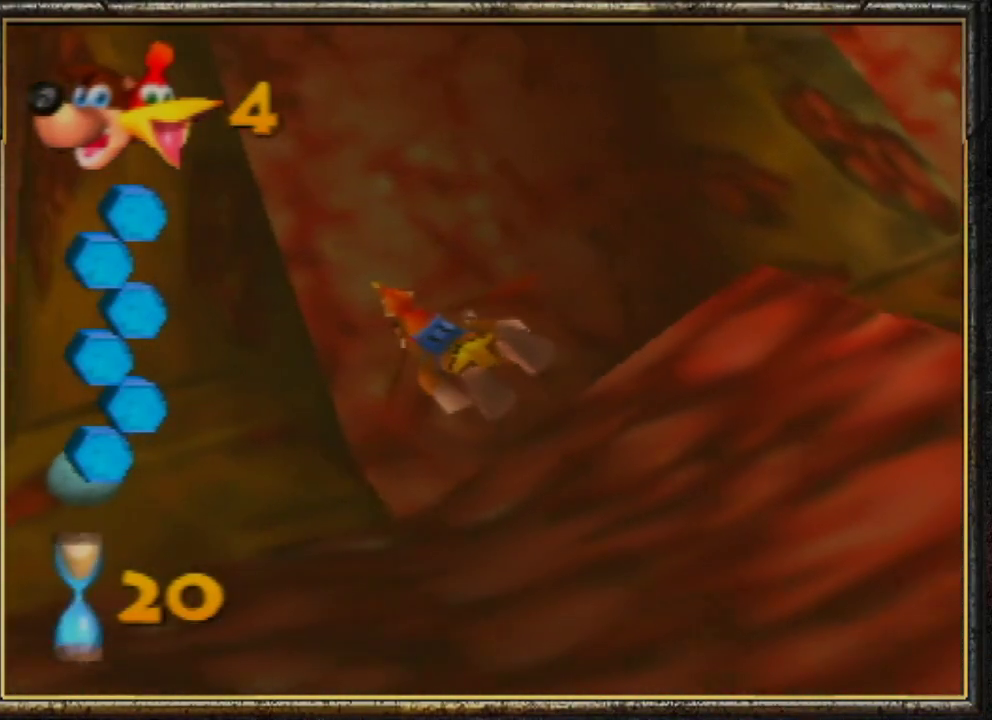
Gameplay with a controller (Nintendo layout); each line is a JSON object with the inputs held at the frame after it. "events" lists button and stick changes between this image and that frame as [ms after this image, input, new state], when the widget could be followed in between. Not read: L3 R3.
{"buttons": [], "left_stick": "center", "events": []}
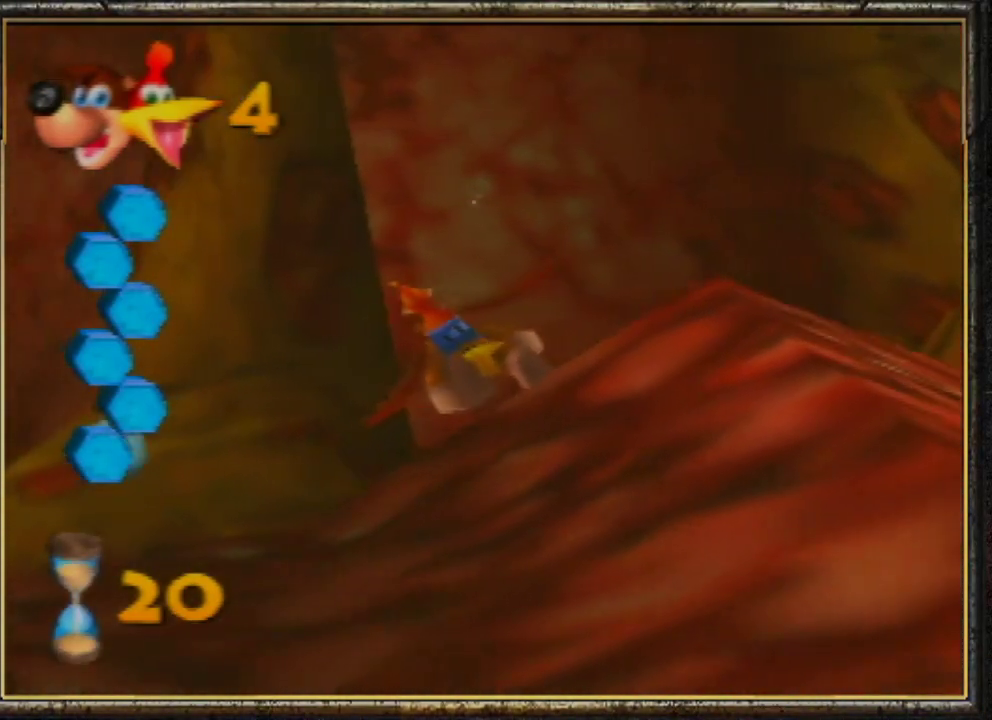
{"buttons": [], "left_stick": "center", "events": []}
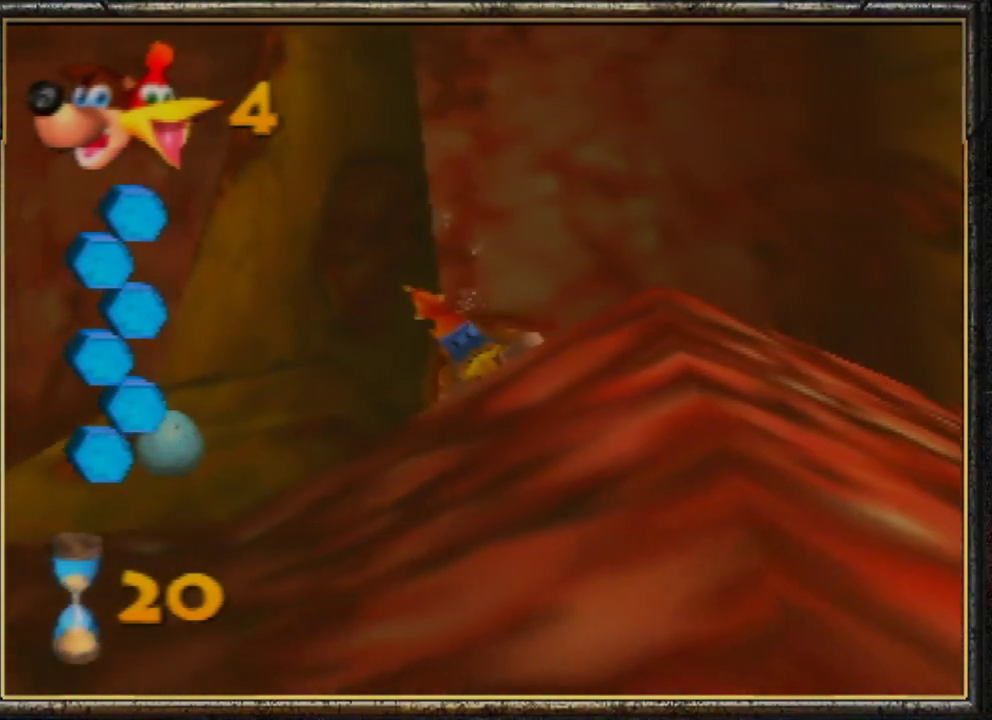
{"buttons": [], "left_stick": "center", "events": []}
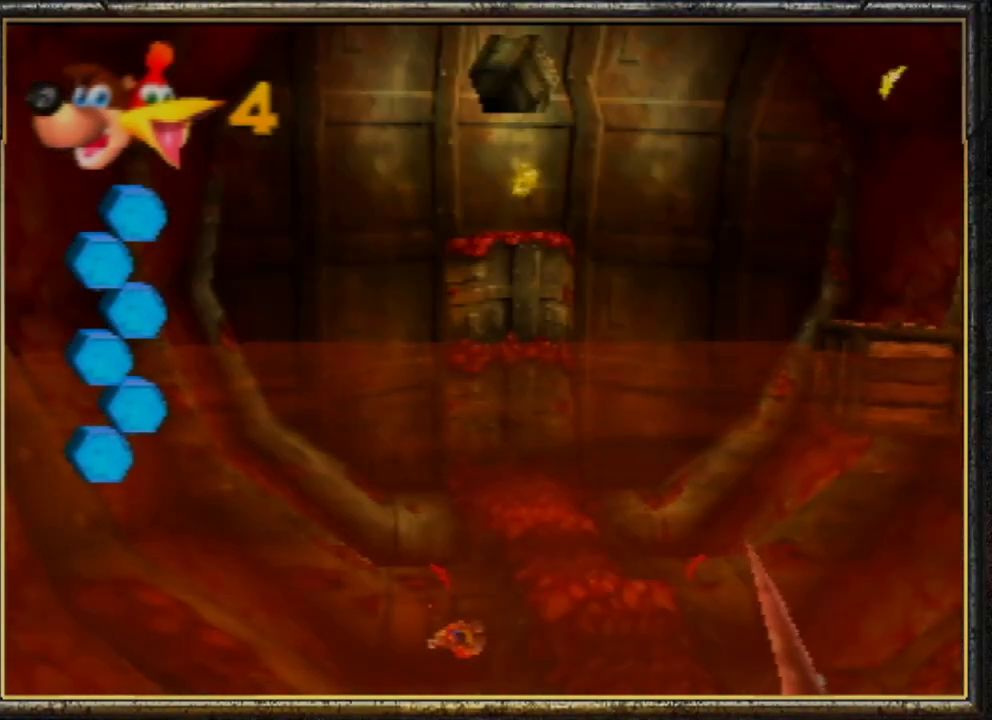
{"buttons": [], "left_stick": "center", "events": []}
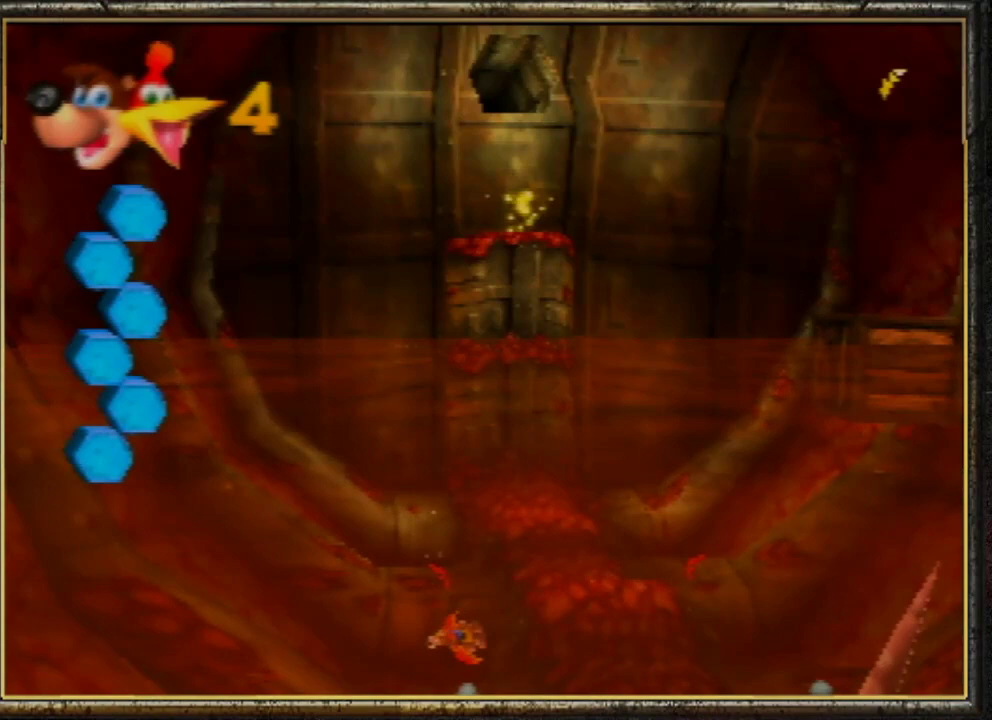
{"buttons": [], "left_stick": "center", "events": []}
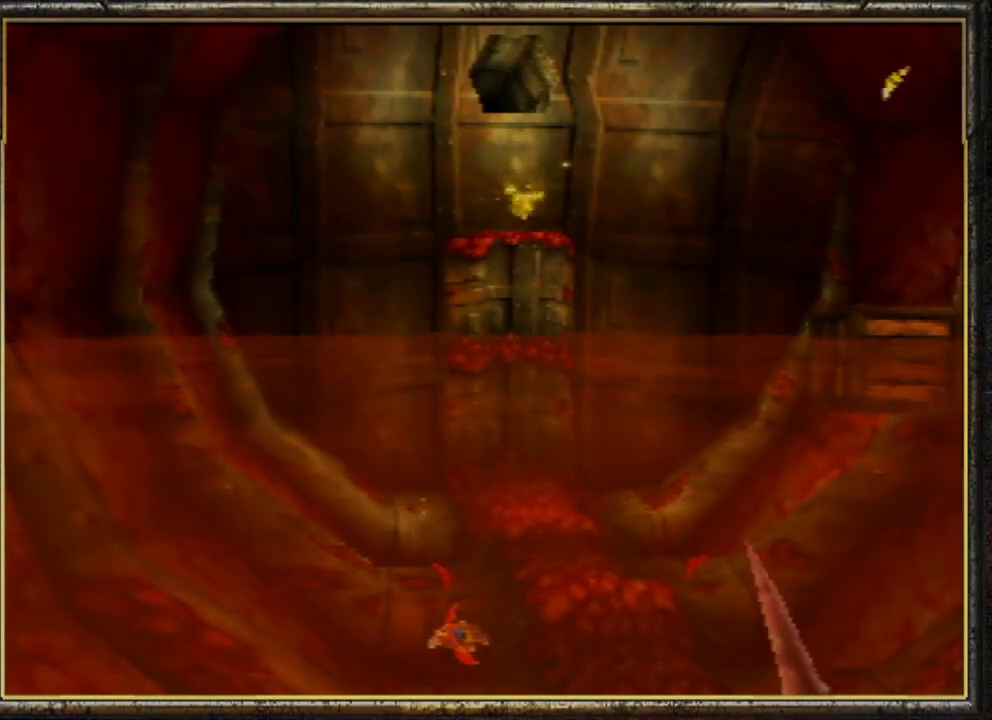
{"buttons": [], "left_stick": "center", "events": []}
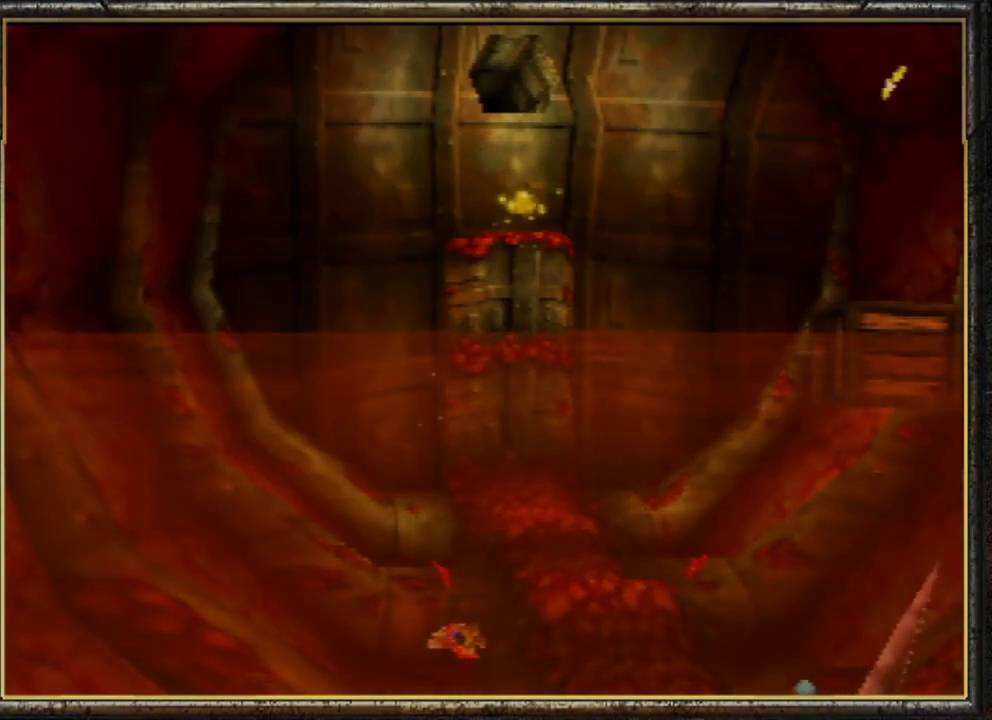
{"buttons": [], "left_stick": "center", "events": []}
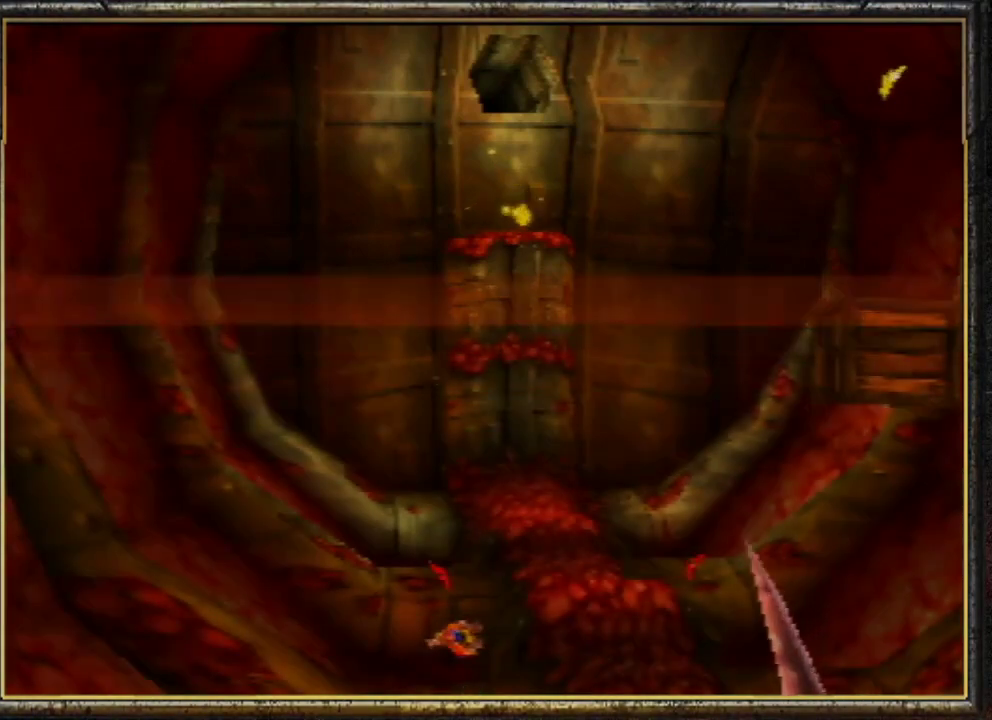
{"buttons": [], "left_stick": "center", "events": []}
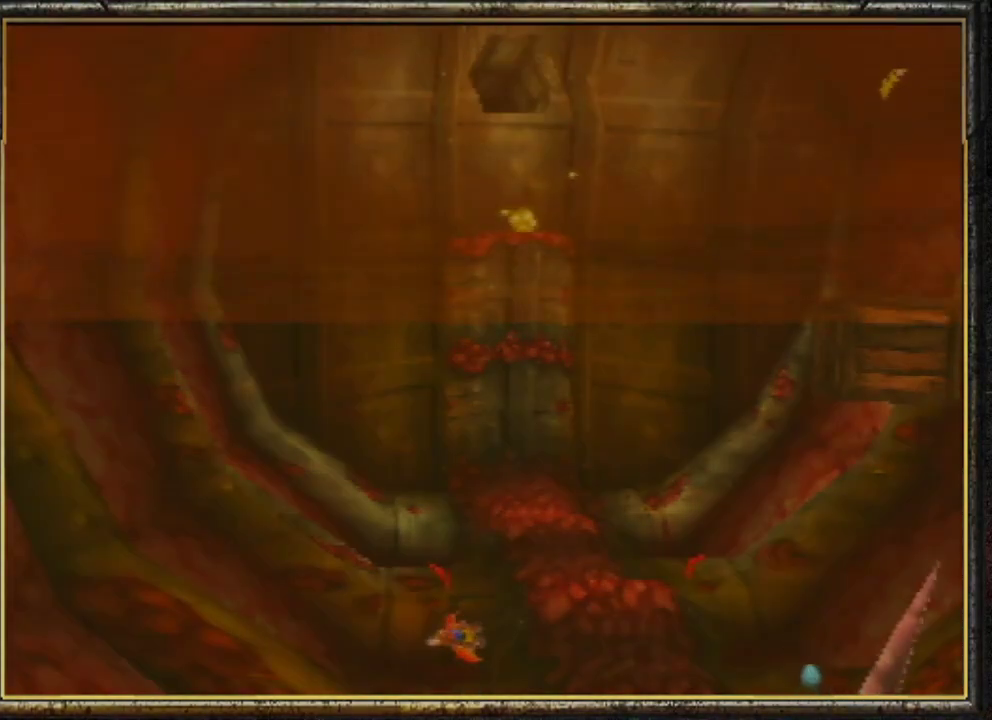
{"buttons": [], "left_stick": "center", "events": []}
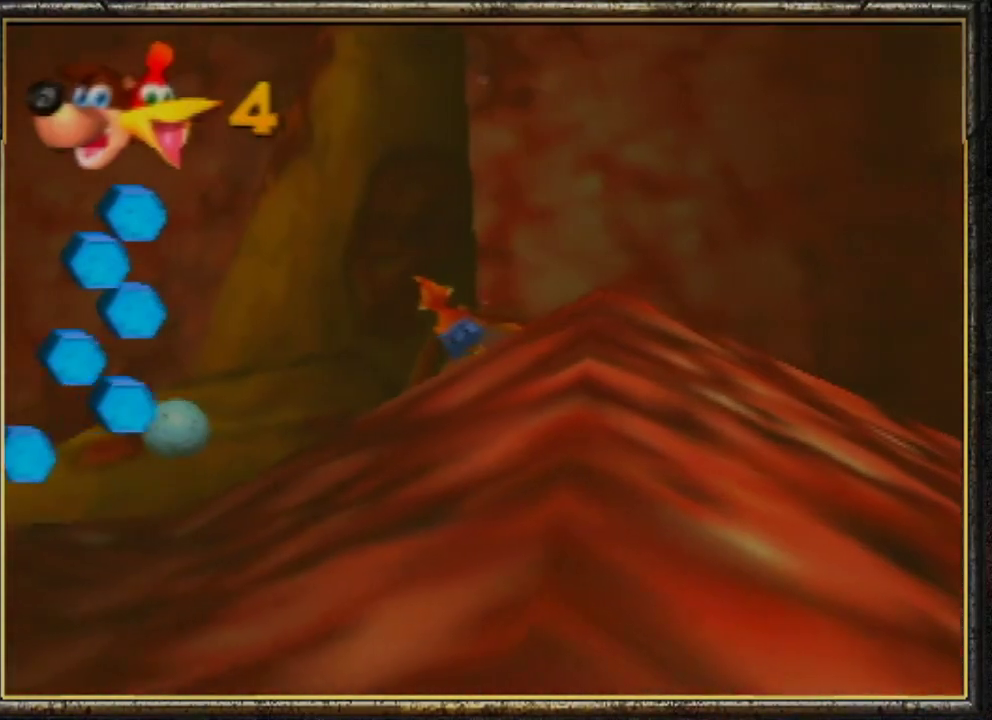
{"buttons": ["B", "R1"], "left_stick": "up-left", "events": [[67, "B", "down"], [67, "R1", "down"], [67, "left_stick", "left"], [433, "left_stick", "up-left"]]}
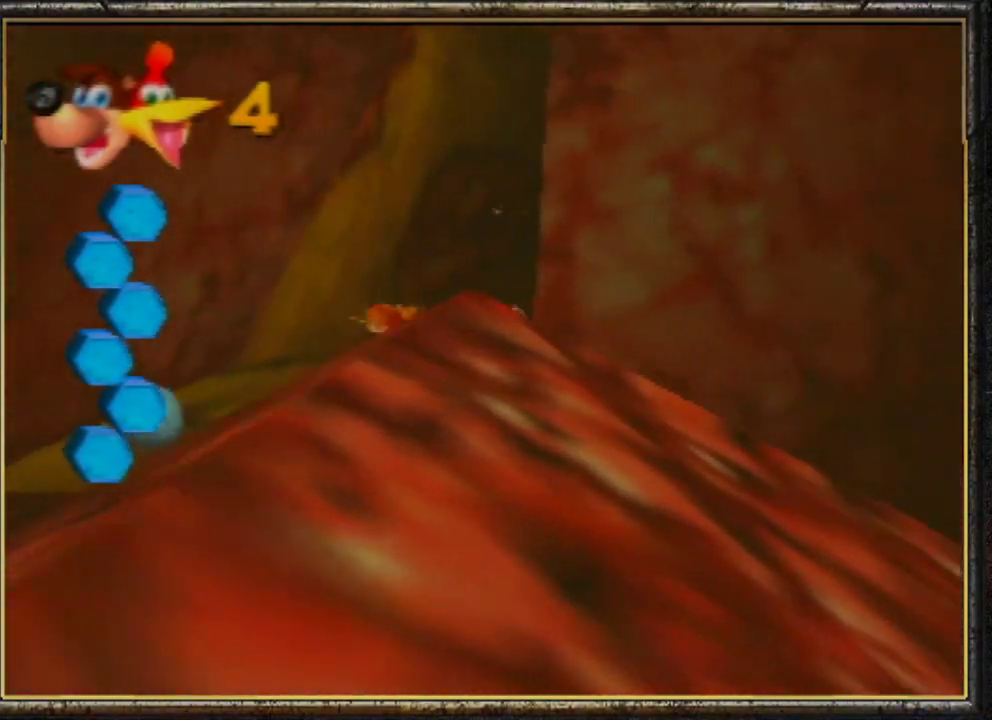
{"buttons": ["B", "R1"], "left_stick": "center", "events": [[233, "left_stick", "center"]]}
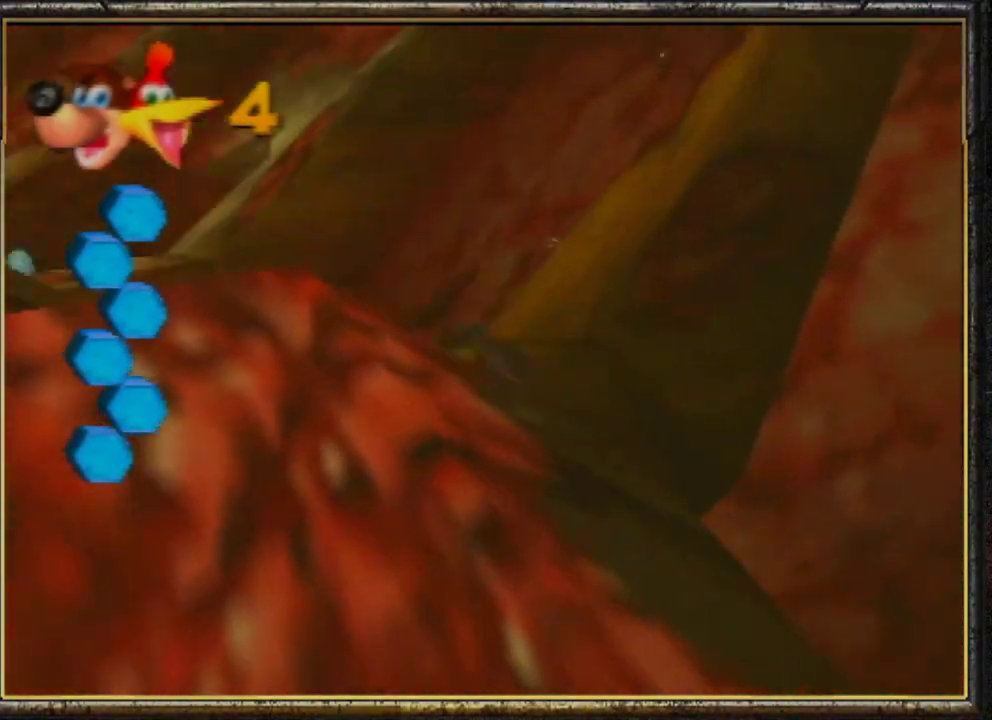
{"buttons": ["B", "R1"], "left_stick": "right", "events": [[167, "left_stick", "up-right"], [233, "left_stick", "right"]]}
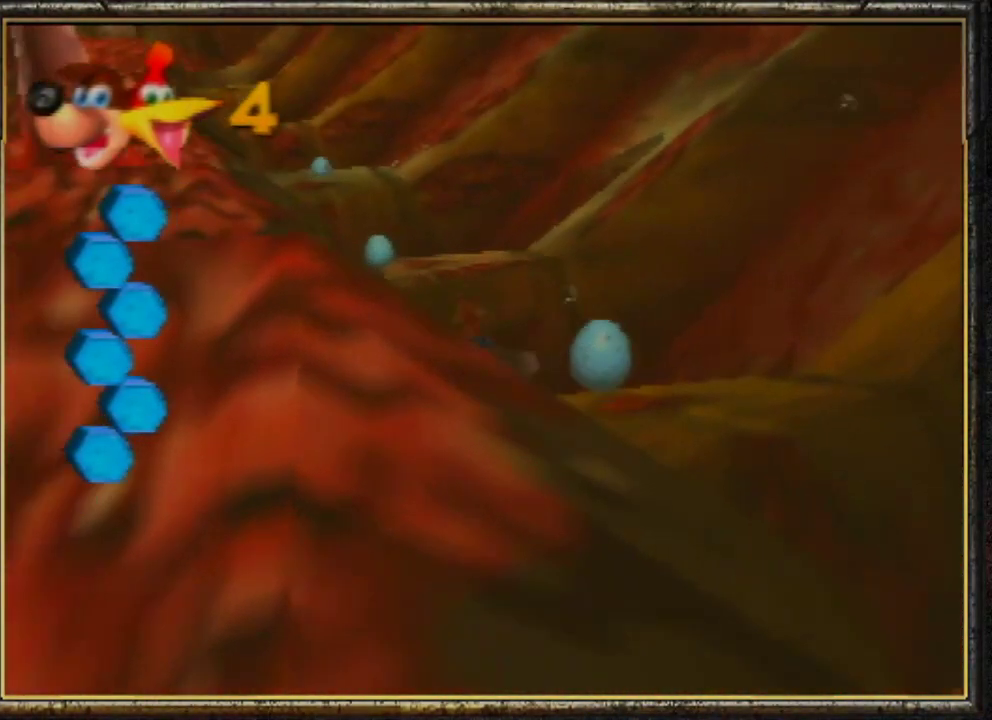
{"buttons": ["B", "R1"], "left_stick": "left", "events": [[200, "left_stick", "center"], [267, "left_stick", "left"]]}
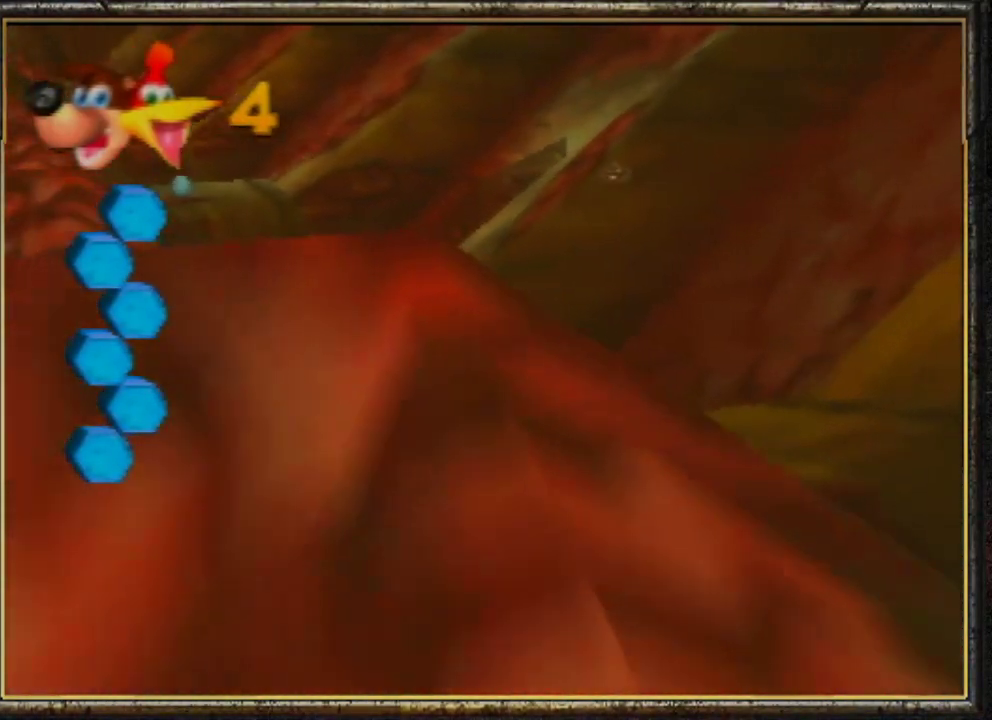
{"buttons": ["B", "R1"], "left_stick": "center", "events": [[100, "left_stick", "center"], [367, "left_stick", "down-left"], [500, "left_stick", "center"]]}
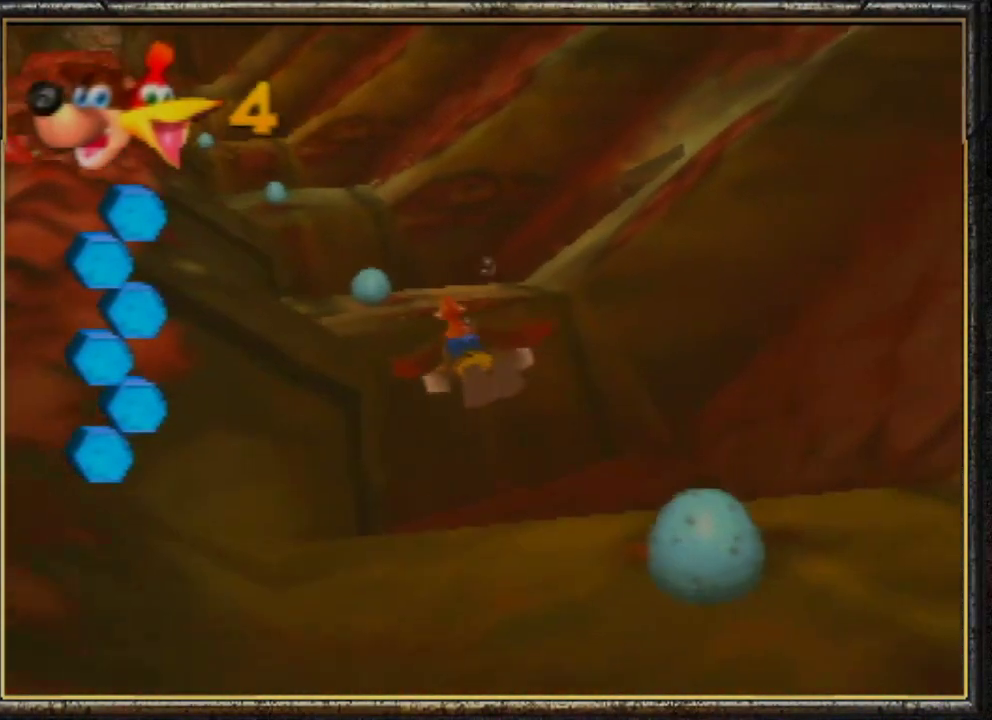
{"buttons": ["B", "R1"], "left_stick": "center", "events": []}
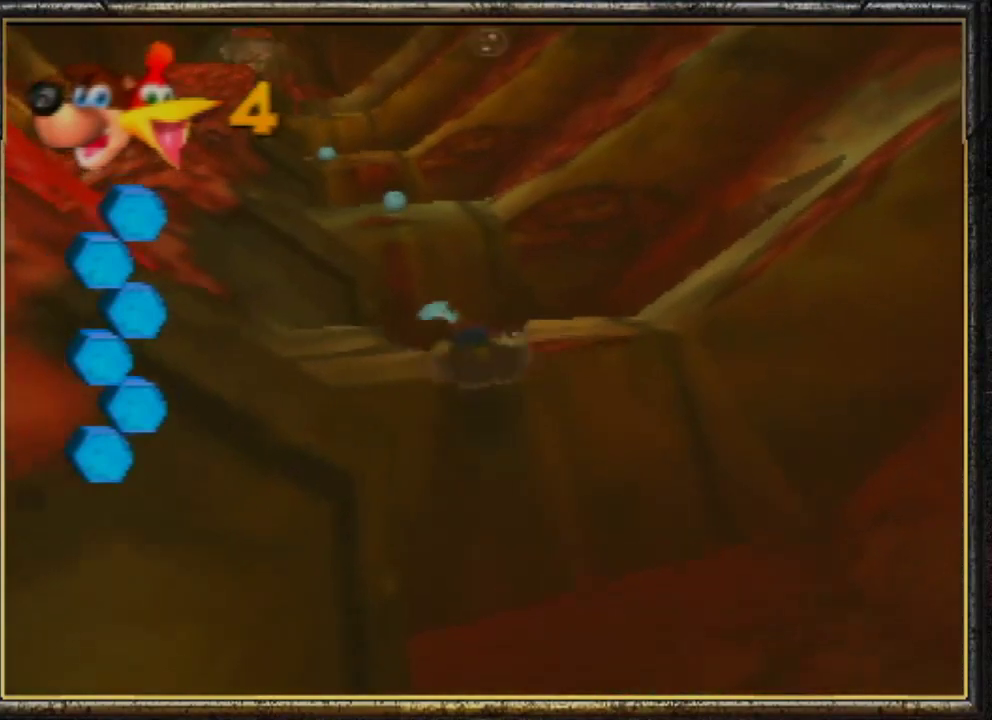
{"buttons": ["B", "R1"], "left_stick": "up-right", "events": [[400, "left_stick", "up-right"]]}
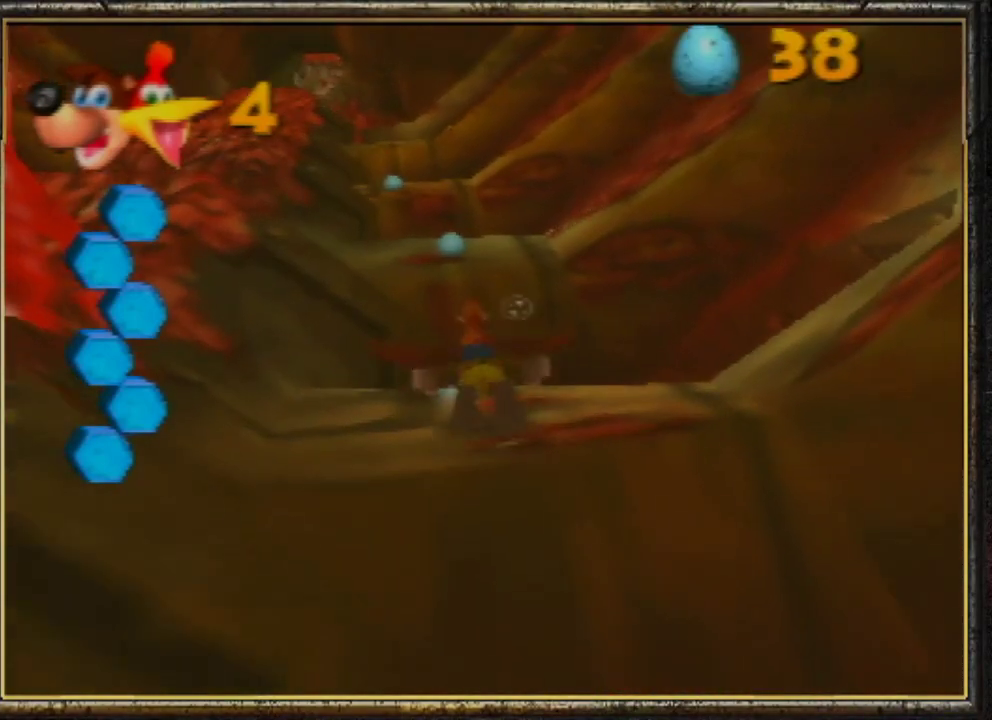
{"buttons": ["B", "R1"], "left_stick": "center", "events": [[433, "left_stick", "center"]]}
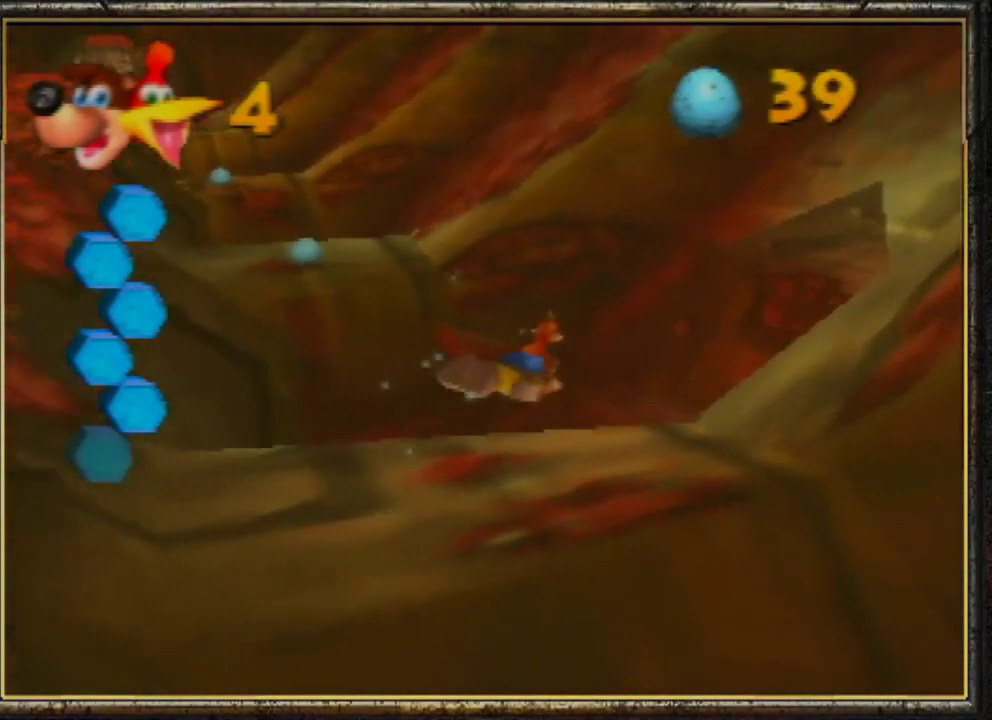
{"buttons": ["B", "R1"], "left_stick": "center", "events": []}
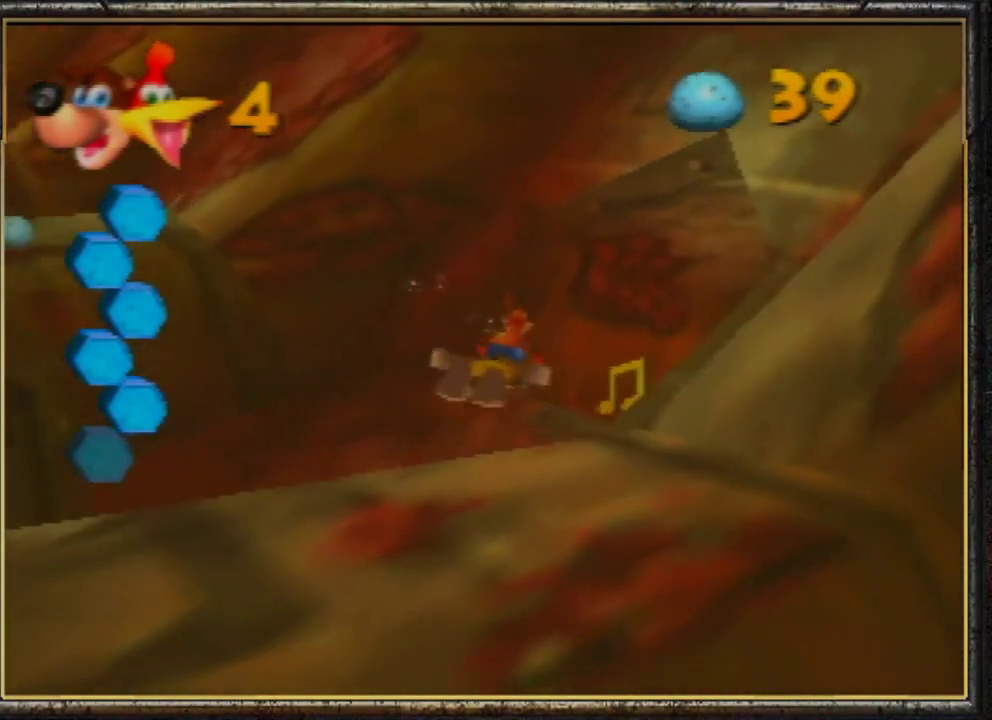
{"buttons": ["B", "R1"], "left_stick": "up-right", "events": [[33, "left_stick", "up-right"], [200, "left_stick", "up-left"], [333, "left_stick", "center"], [467, "left_stick", "up-right"]]}
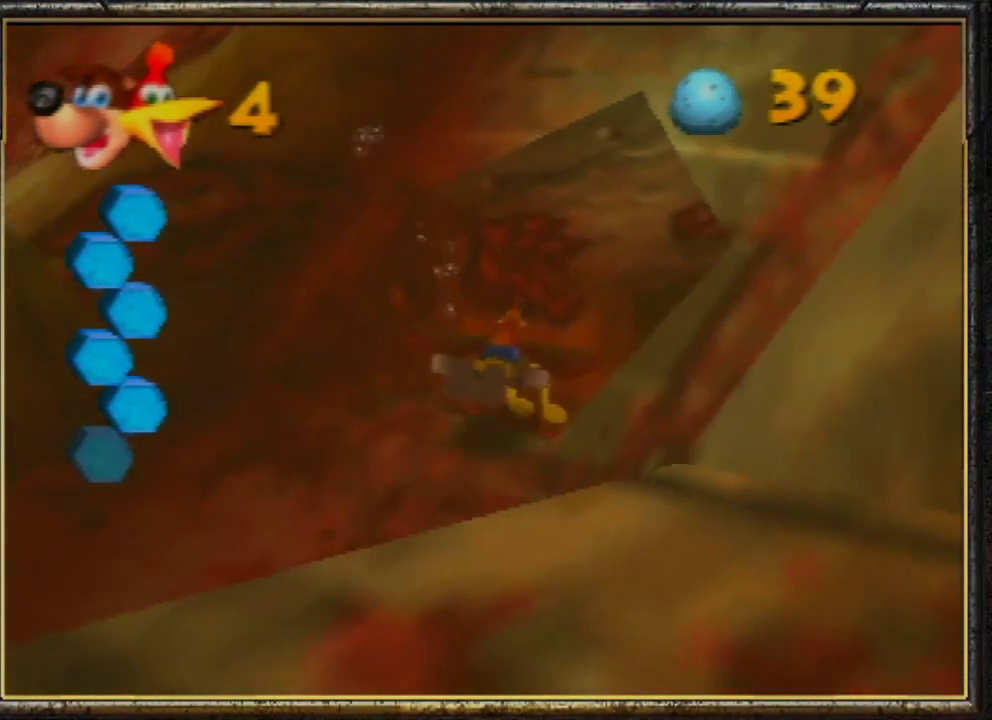
{"buttons": ["B", "R1"], "left_stick": "up-right", "events": [[33, "left_stick", "up"], [200, "left_stick", "up-right"]]}
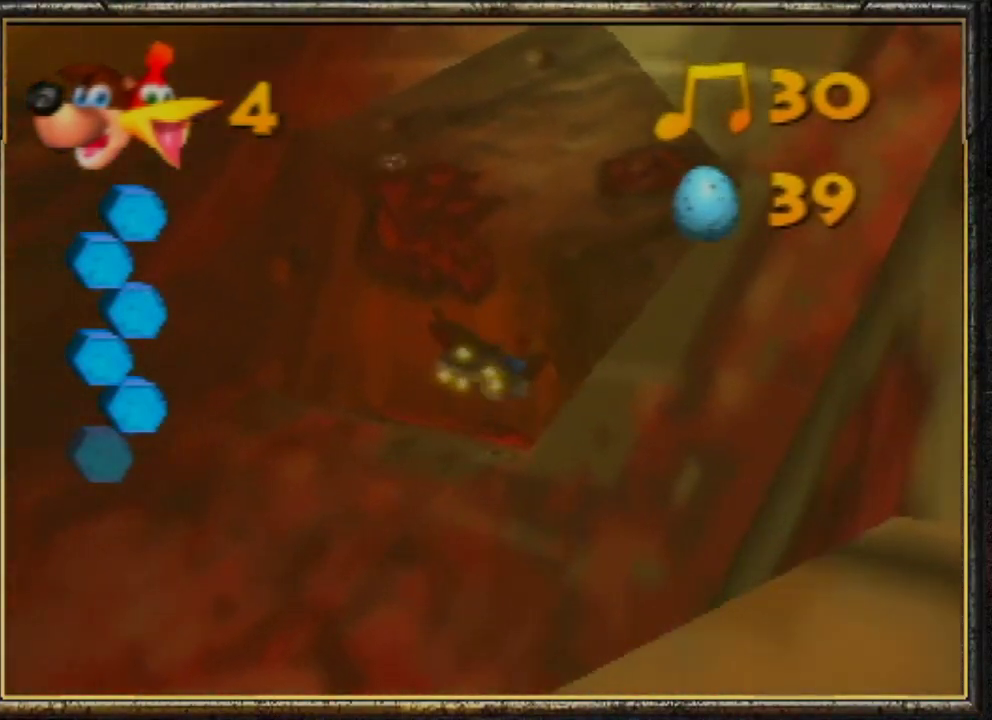
{"buttons": ["B", "R1"], "left_stick": "center", "events": [[67, "left_stick", "center"], [267, "left_stick", "up-right"], [500, "left_stick", "center"]]}
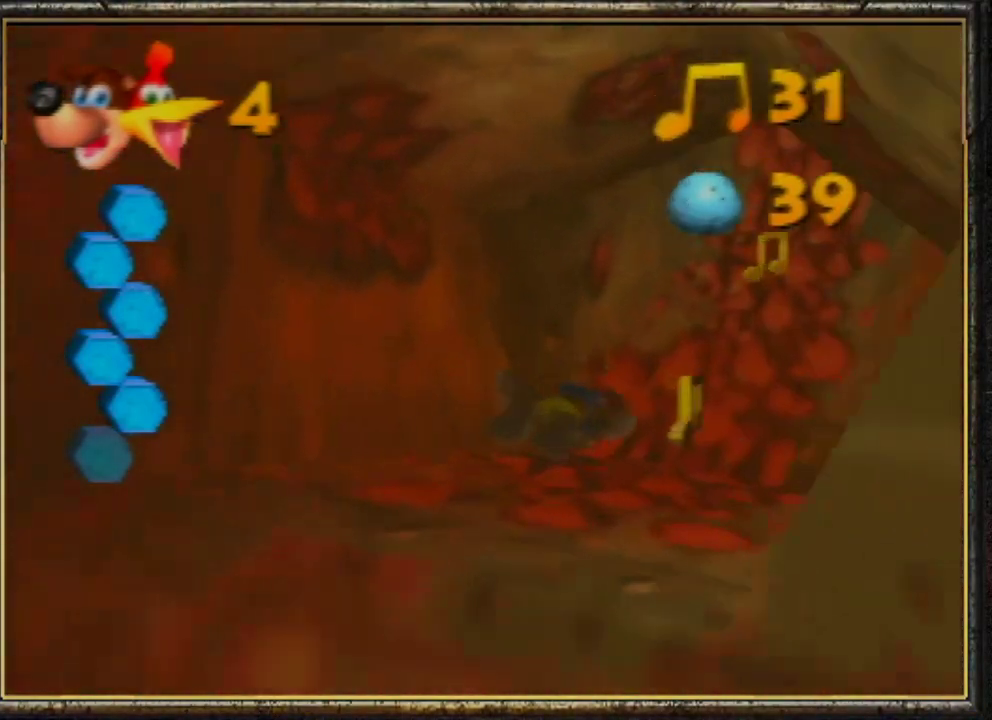
{"buttons": ["B", "R1"], "left_stick": "left", "events": [[100, "left_stick", "up-right"], [267, "left_stick", "center"], [367, "left_stick", "left"]]}
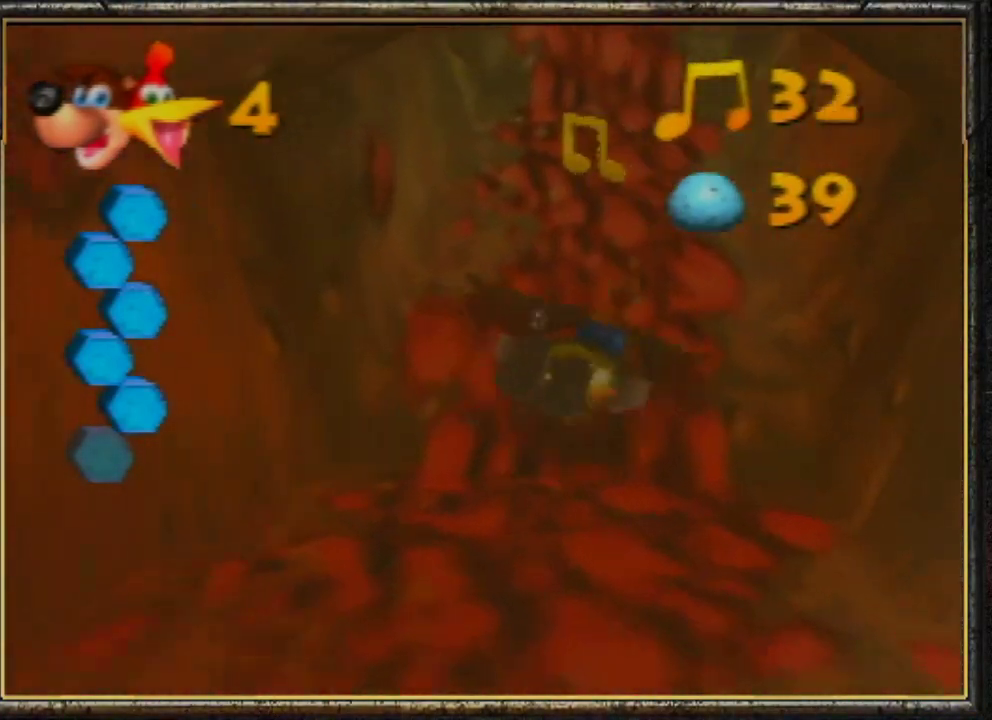
{"buttons": ["B", "R1"], "left_stick": "up-left", "events": [[33, "left_stick", "center"], [133, "left_stick", "left"], [267, "left_stick", "center"], [467, "left_stick", "up-left"]]}
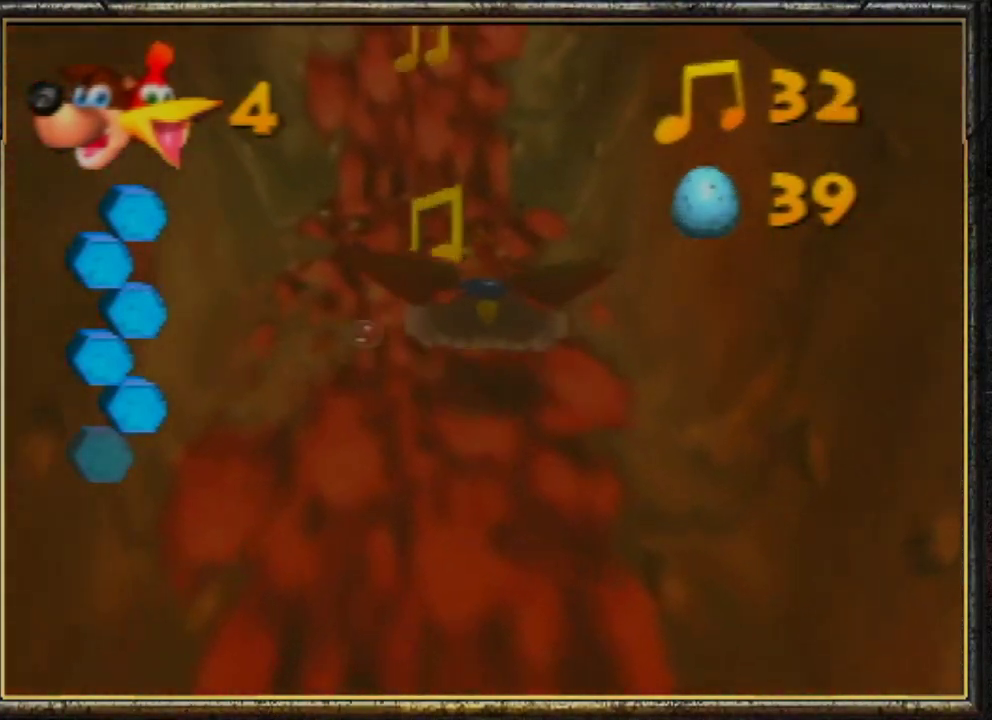
{"buttons": ["B", "R1"], "left_stick": "center", "events": [[100, "left_stick", "center"]]}
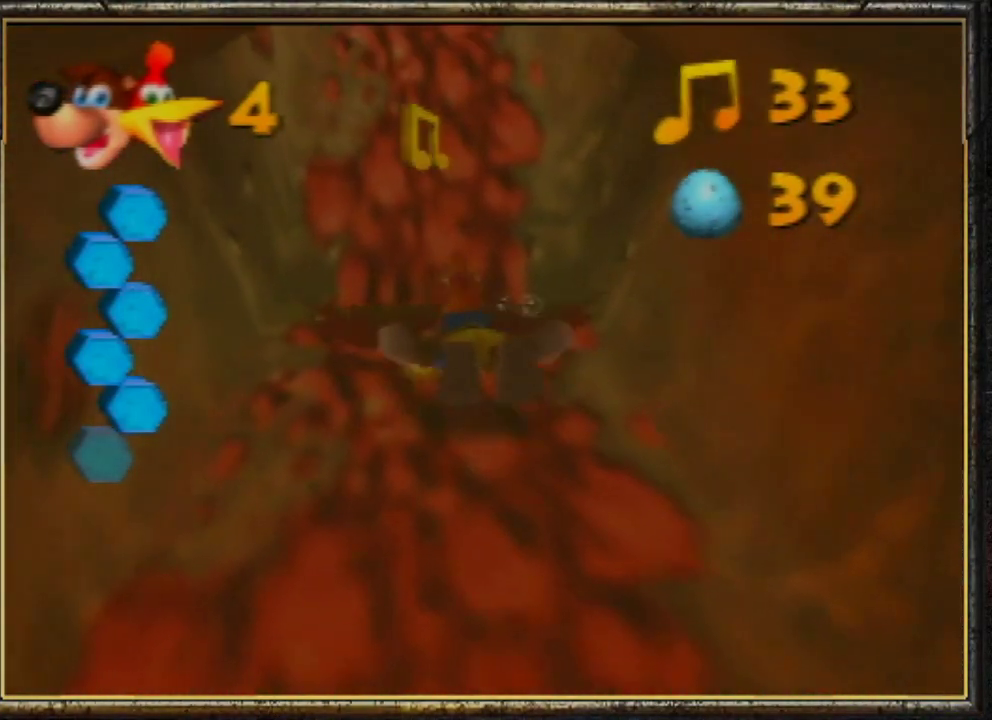
{"buttons": ["B", "R1"], "left_stick": "center", "events": [[67, "left_stick", "right"], [200, "left_stick", "center"]]}
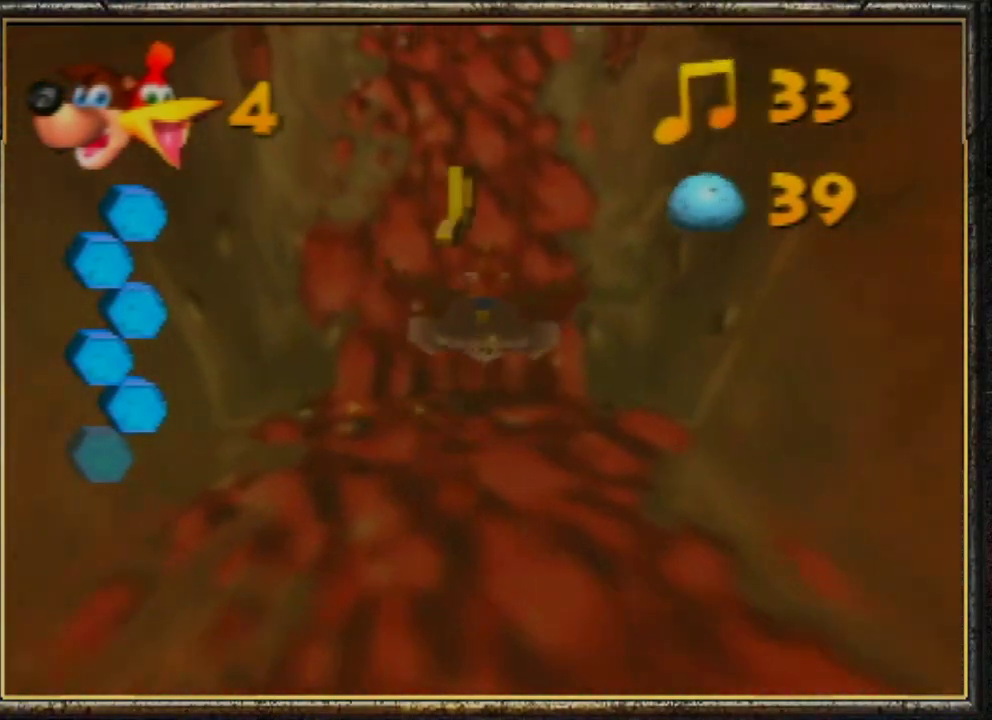
{"buttons": ["B", "R1"], "left_stick": "center", "events": [[233, "left_stick", "left"], [367, "left_stick", "center"]]}
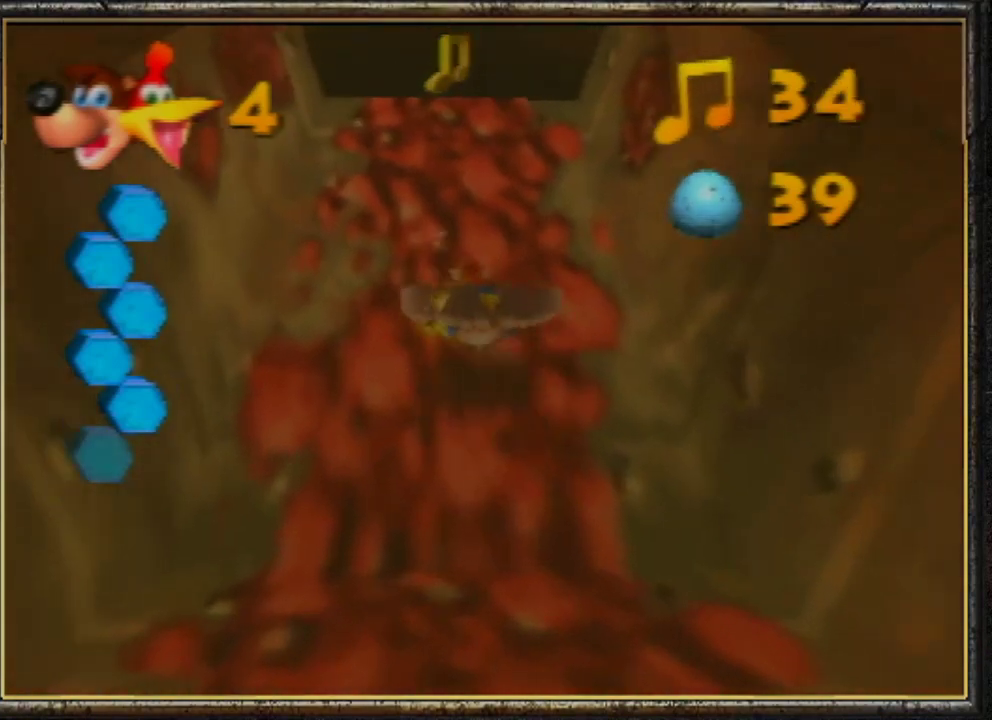
{"buttons": ["B", "R1"], "left_stick": "center", "events": []}
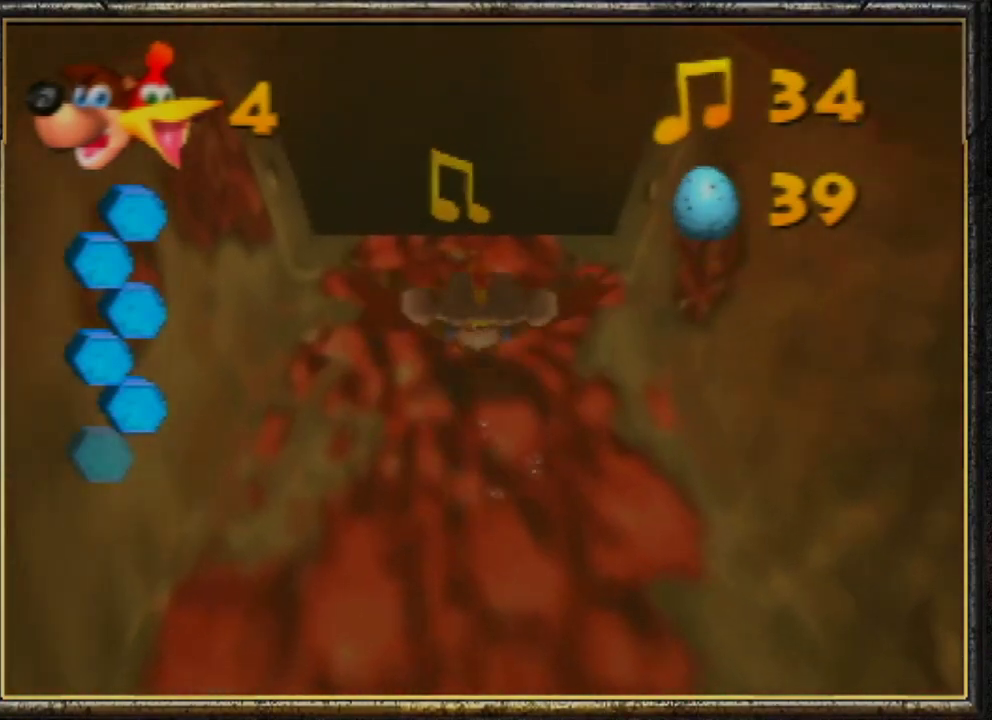
{"buttons": ["B", "R1"], "left_stick": "center", "events": []}
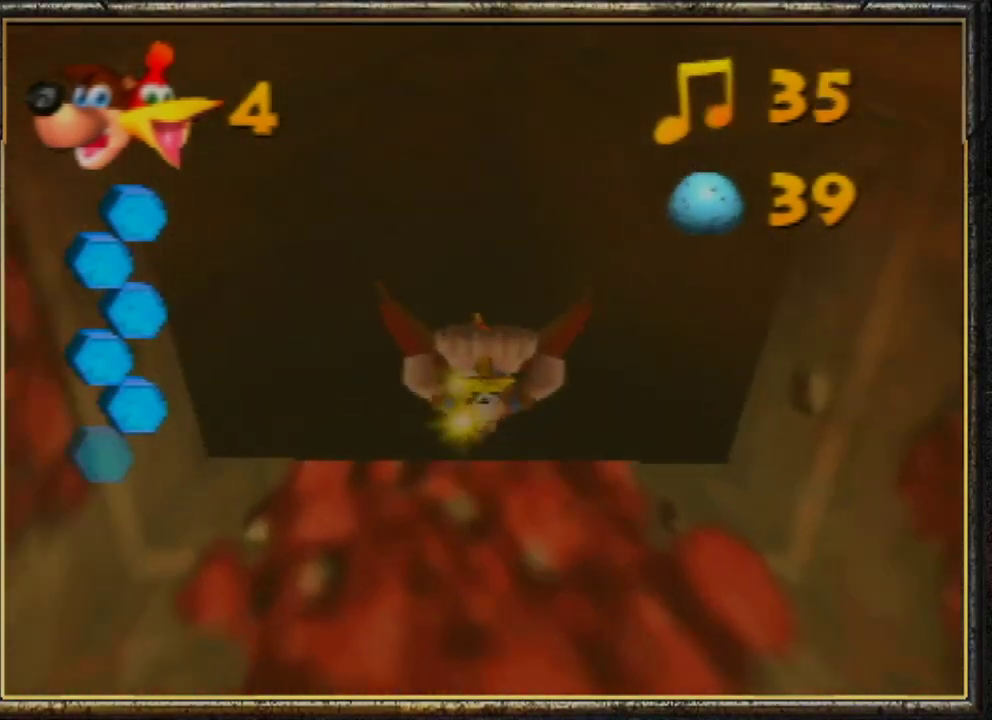
{"buttons": ["B", "R1"], "left_stick": "center", "events": []}
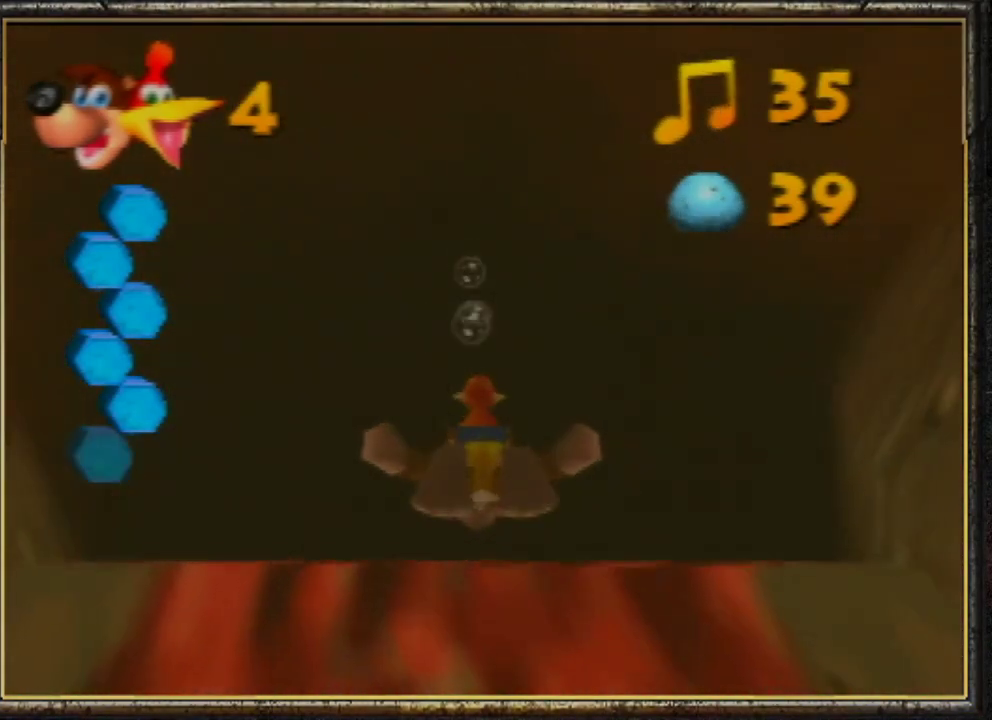
{"buttons": ["B", "R1"], "left_stick": "center", "events": []}